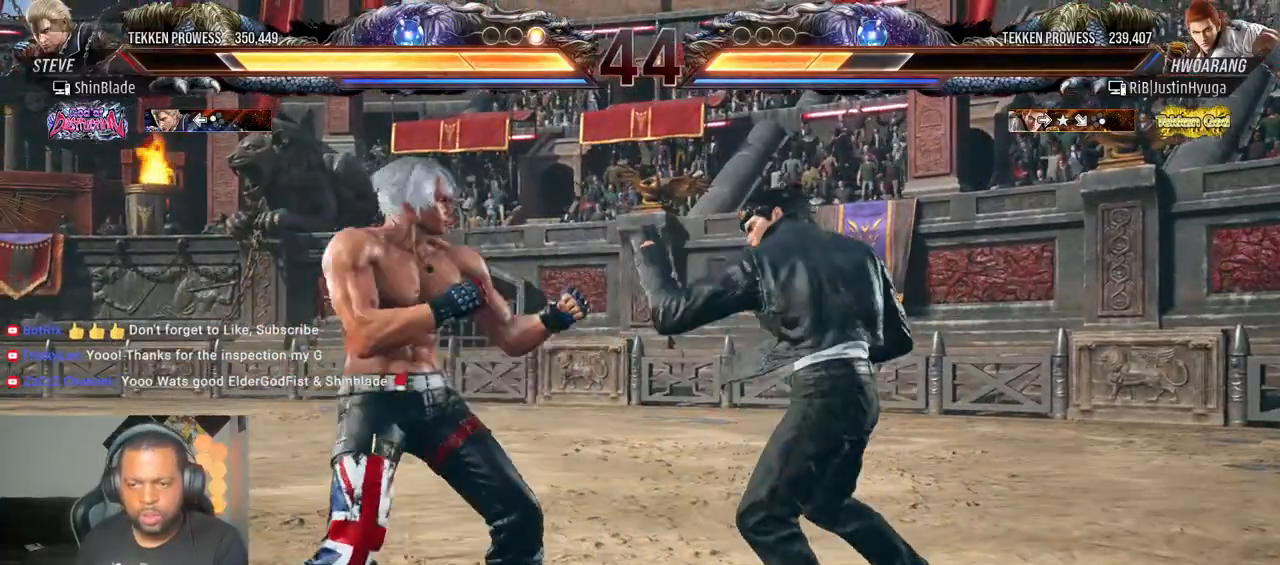
Gameplay with a controller (PlayStation layout); each line is a JSON object with the inputs held at the frame after it (dt_ms = milliseconds from this image to that frame). "events" lists button and stick changes between this image and that frame as [ms after this image, input, new state], when the widget could be followed in between. Not read: L3 R3.
{"dt_ms": 500, "buttons": ["DPAD_RIGHT"], "left_stick": "center", "right_stick": "center", "events": [[83, "DPAD_LEFT", "up"], [100, "TRIANGLE", "down"], [200, "SQUARE", "down"], [200, "TRIANGLE", "up"], [283, "DPAD_RIGHT", "down"], [317, "SQUARE", "up"]]}
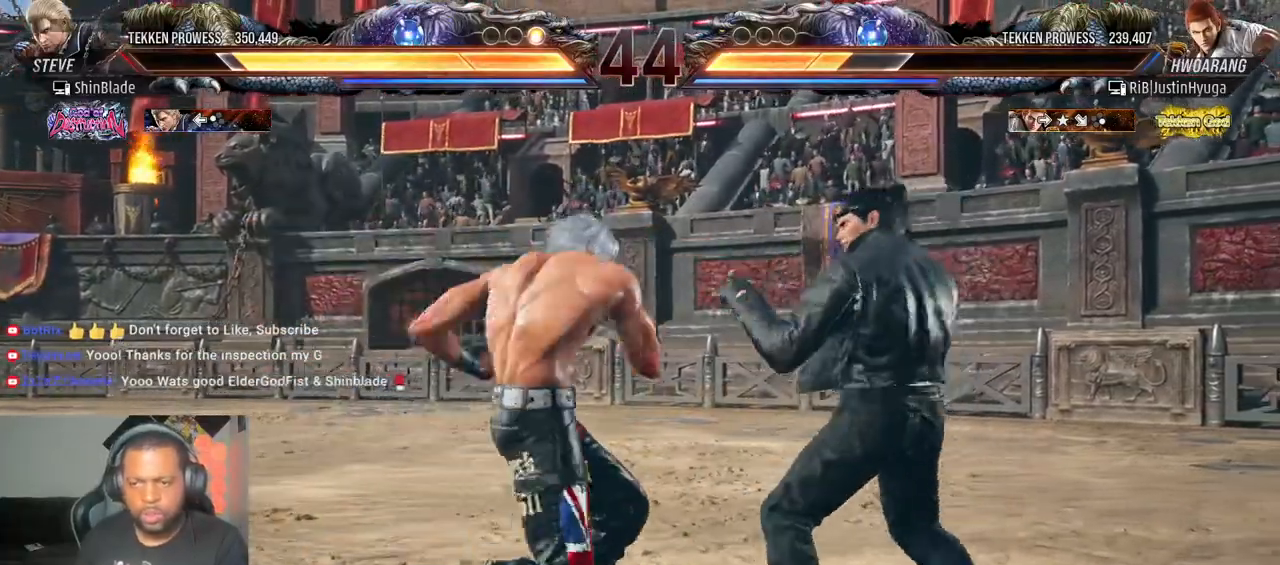
{"dt_ms": 500, "buttons": [], "left_stick": "center", "right_stick": "center", "events": [[317, "DPAD_RIGHT", "up"], [400, "TRIANGLE", "down"], [483, "TRIANGLE", "up"]]}
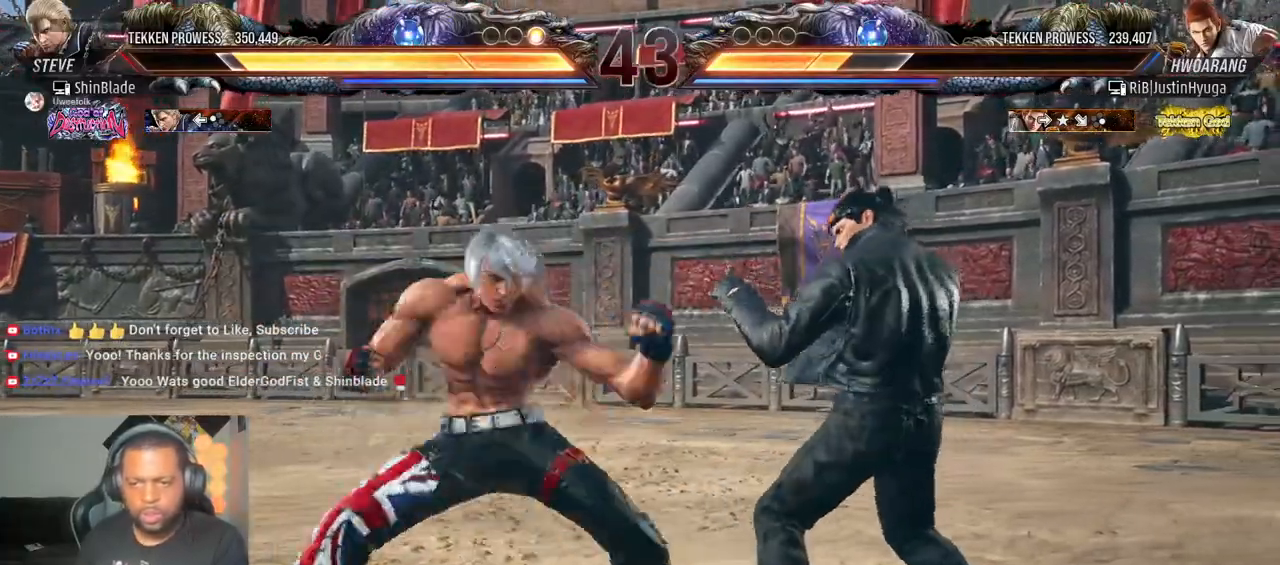
{"dt_ms": 500, "buttons": [], "left_stick": "center", "right_stick": "center", "events": [[33, "TRIANGLE", "down"], [100, "DPAD_LEFT", "down"], [117, "SQUARE", "down"], [150, "TRIANGLE", "up"], [233, "SQUARE", "up"], [250, "DPAD_LEFT", "up"]]}
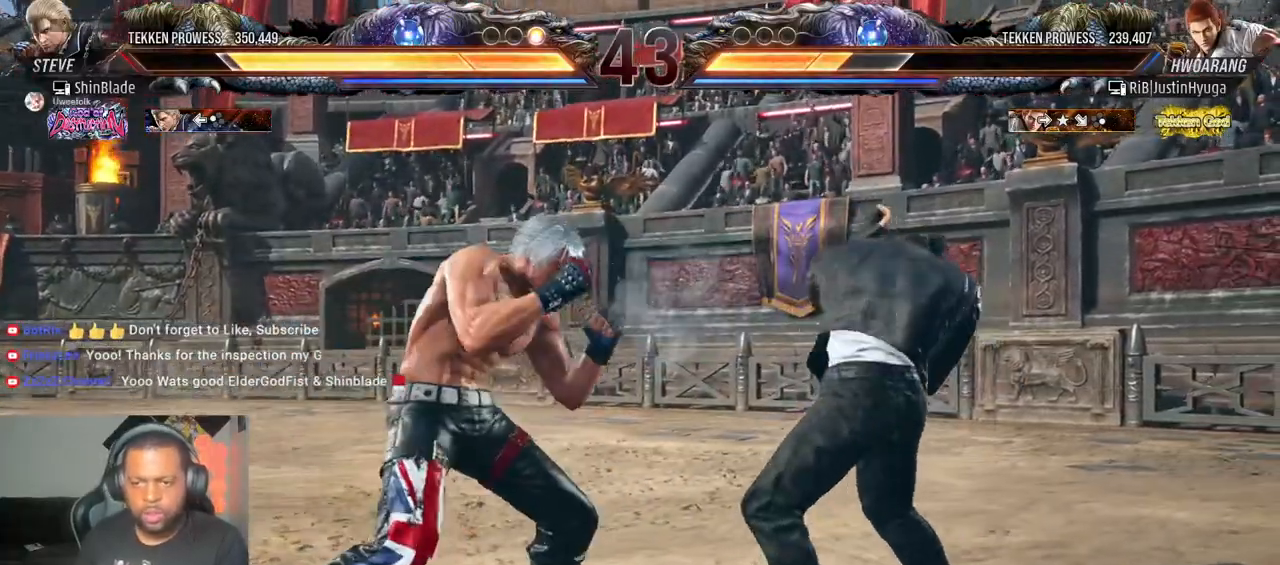
{"dt_ms": 500, "buttons": ["SQUARE", "TRIANGLE"], "left_stick": "center", "right_stick": "center", "events": [[17, "TRIANGLE", "down"], [83, "TRIANGLE", "up"], [150, "DPAD_LEFT", "down"], [150, "TRIANGLE", "down"], [233, "SQUARE", "down"], [333, "SQUARE", "up"], [467, "SQUARE", "down"], [500, "DPAD_LEFT", "up"]]}
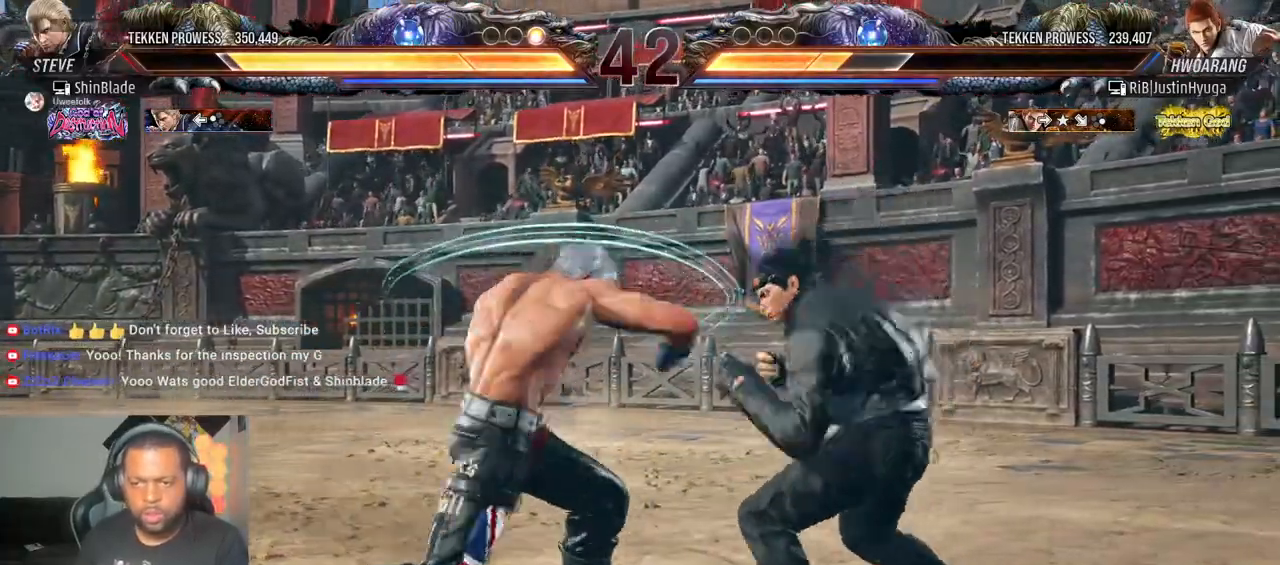
{"dt_ms": 500, "buttons": ["SQUARE", "DPAD_DOWN", "DPAD_LEFT"], "left_stick": "center", "right_stick": "center", "events": [[33, "SQUARE", "up"], [33, "TRIANGLE", "up"], [200, "DPAD_UP", "down"], [267, "TRIANGLE", "down"], [367, "TRIANGLE", "up"], [417, "DPAD_LEFT", "down"], [417, "TRIANGLE", "down"], [450, "DPAD_UP", "up"], [467, "DPAD_DOWN", "down"], [467, "SQUARE", "down"], [500, "TRIANGLE", "up"]]}
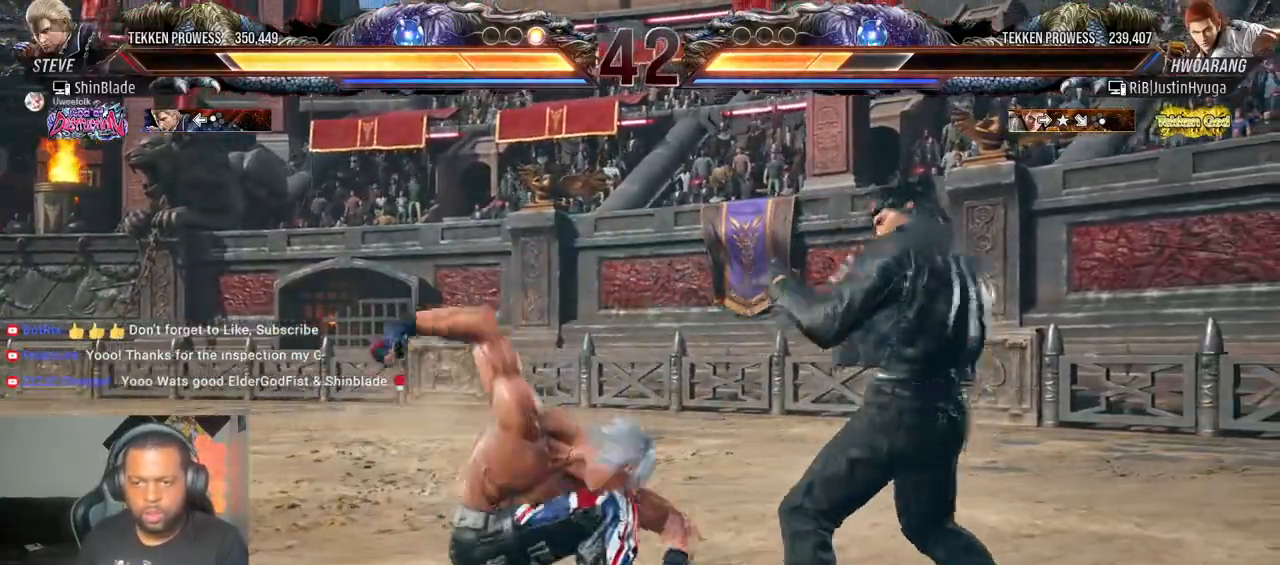
{"dt_ms": 500, "buttons": ["DPAD_LEFT"], "left_stick": "center", "right_stick": "center"}
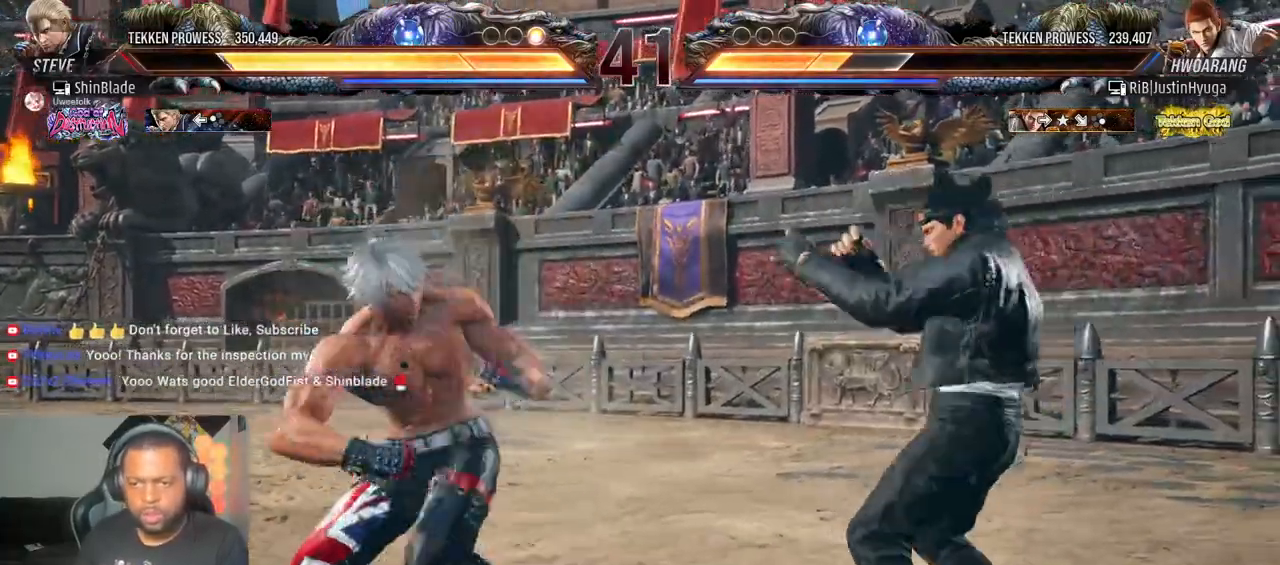
{"dt_ms": 500, "buttons": ["DPAD_LEFT"], "left_stick": "center", "right_stick": "center", "events": []}
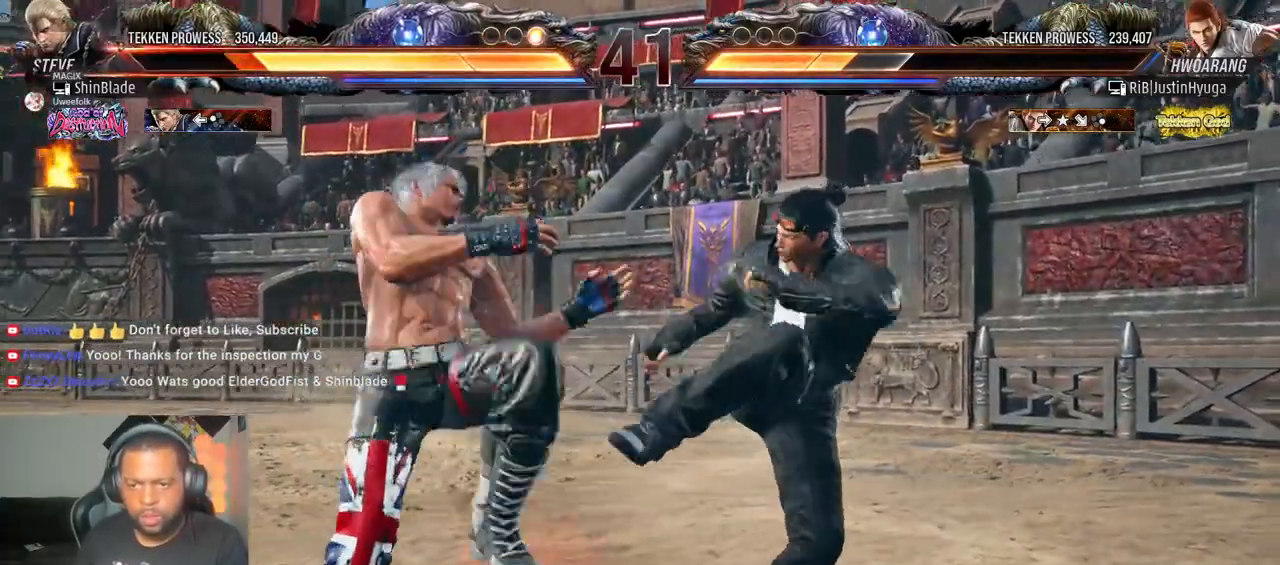
{"dt_ms": 500, "buttons": ["TRIANGLE", "DPAD_DOWN", "DPAD_RIGHT"], "left_stick": "center", "right_stick": "center", "events": [[17, "DPAD_DOWN", "down"], [467, "DPAD_LEFT", "up"], [483, "DPAD_RIGHT", "down"], [500, "TRIANGLE", "down"]]}
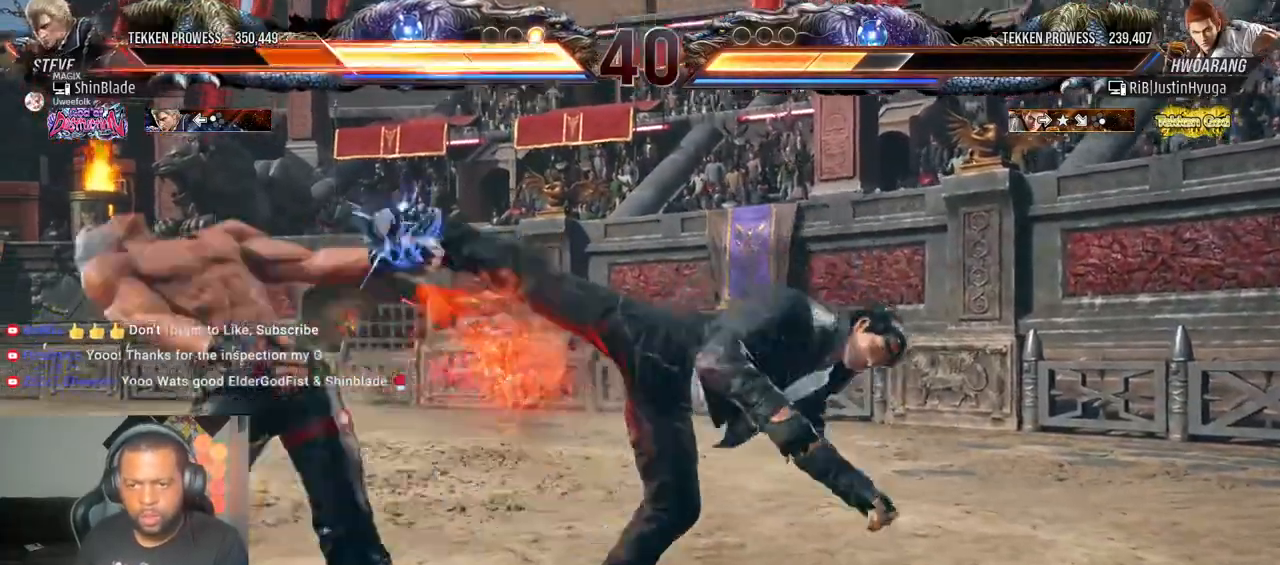
{"dt_ms": 500, "buttons": [], "left_stick": "center", "right_stick": "center", "events": [[133, "DPAD_DOWN", "up"], [133, "DPAD_LEFT", "down"], [133, "TRIANGLE", "up"], [167, "DPAD_RIGHT", "up"], [300, "SQUARE", "down"], [367, "DPAD_LEFT", "up"], [417, "SQUARE", "up"]]}
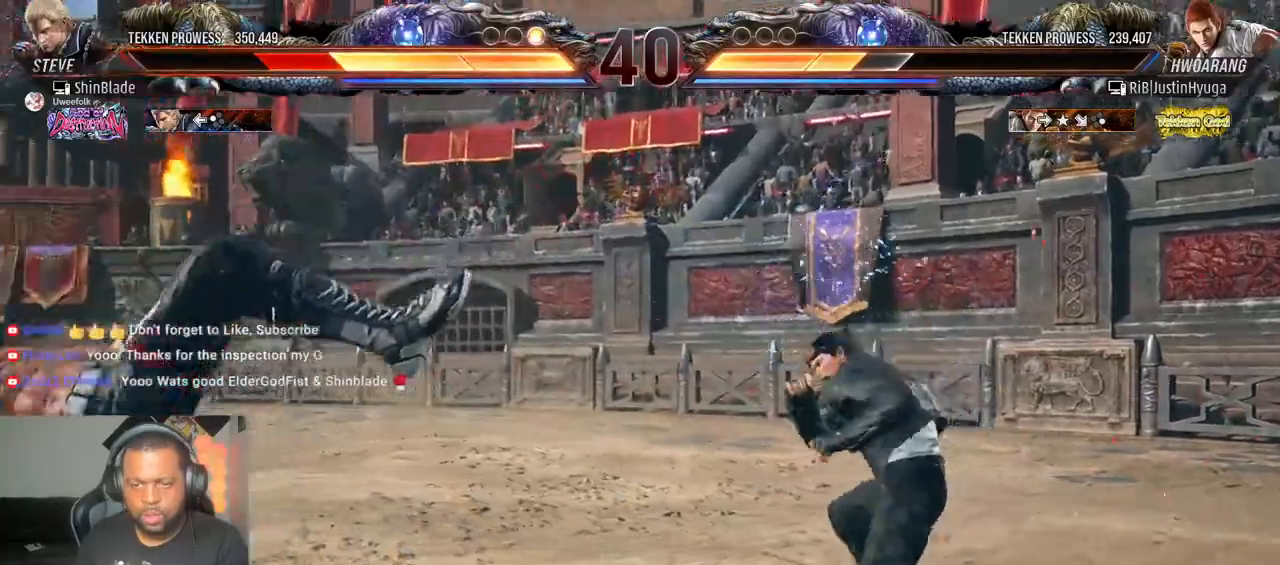
{"dt_ms": 1000, "buttons": ["DPAD_LEFT"], "left_stick": "center", "right_stick": "center"}
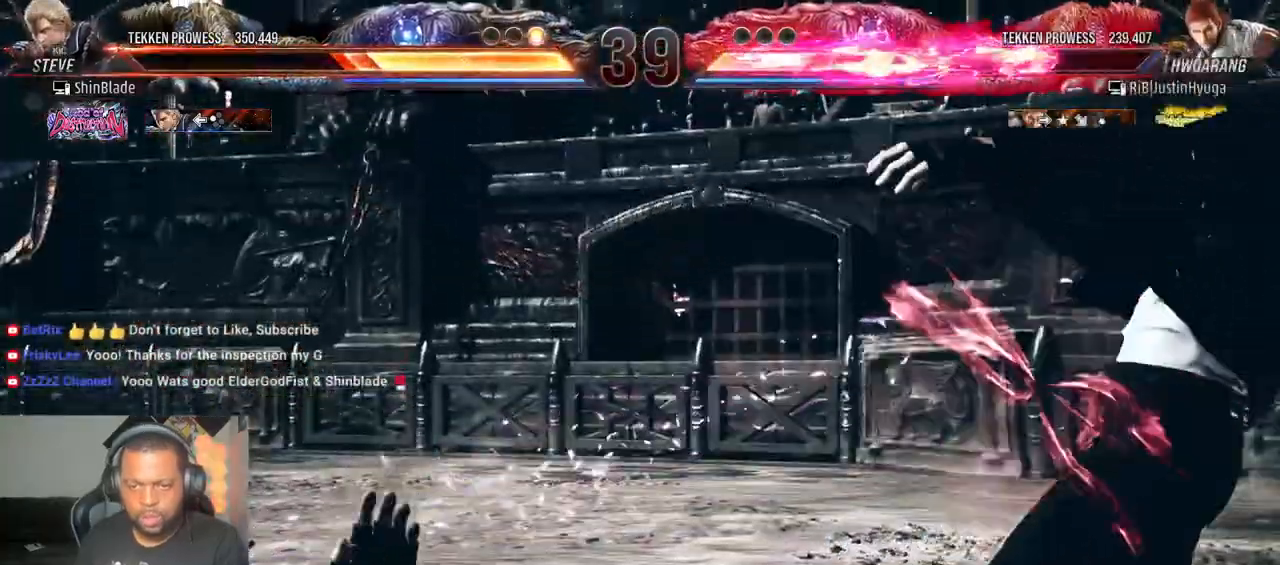
{"dt_ms": 500, "buttons": ["DPAD_LEFT"], "left_stick": "center", "right_stick": "center", "events": [[33, "CIRCLE", "down"], [67, "CROSS", "down"], [150, "CIRCLE", "up"], [150, "CROSS", "up"], [250, "CROSS", "down"], [333, "CROSS", "up"]]}
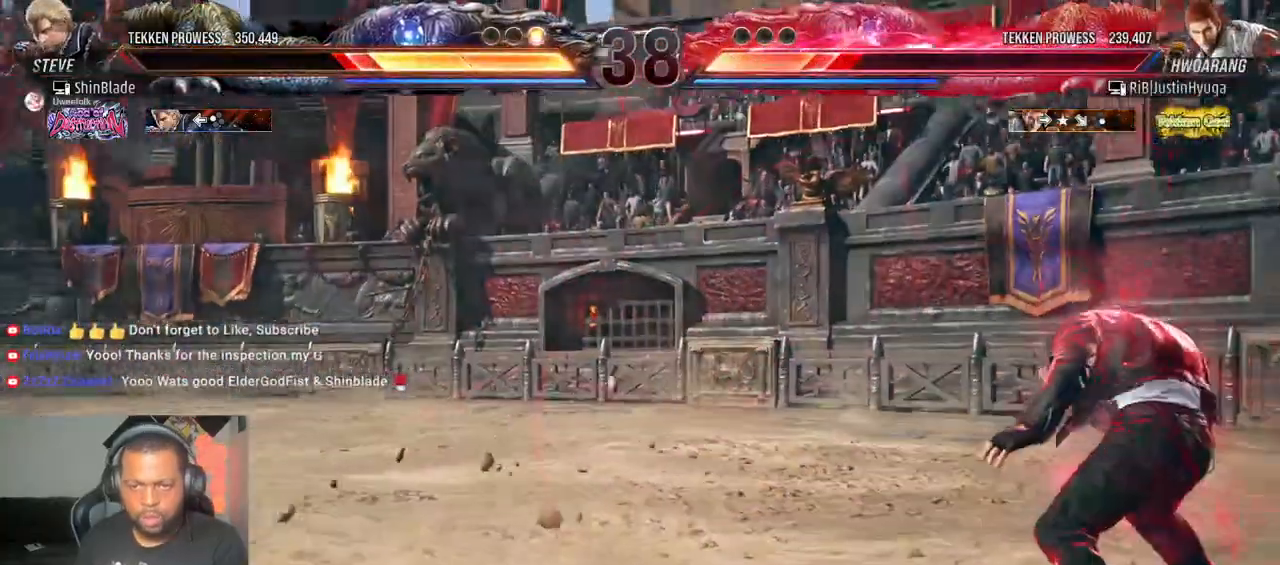
{"dt_ms": 500, "buttons": ["DPAD_UP"], "left_stick": "center", "right_stick": "center", "events": [[350, "DPAD_LEFT", "up"], [500, "DPAD_UP", "down"]]}
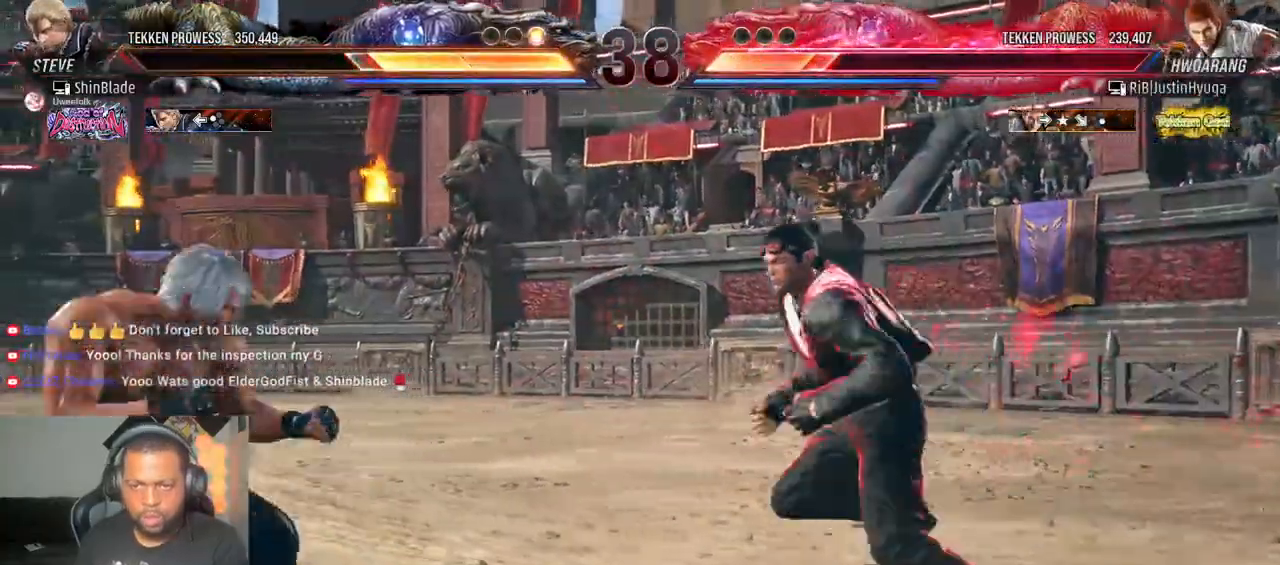
{"dt_ms": 500, "buttons": [], "left_stick": "center", "right_stick": "center", "events": [[67, "DPAD_UP", "up"], [133, "DPAD_UP", "down"], [333, "DPAD_UP", "up"]]}
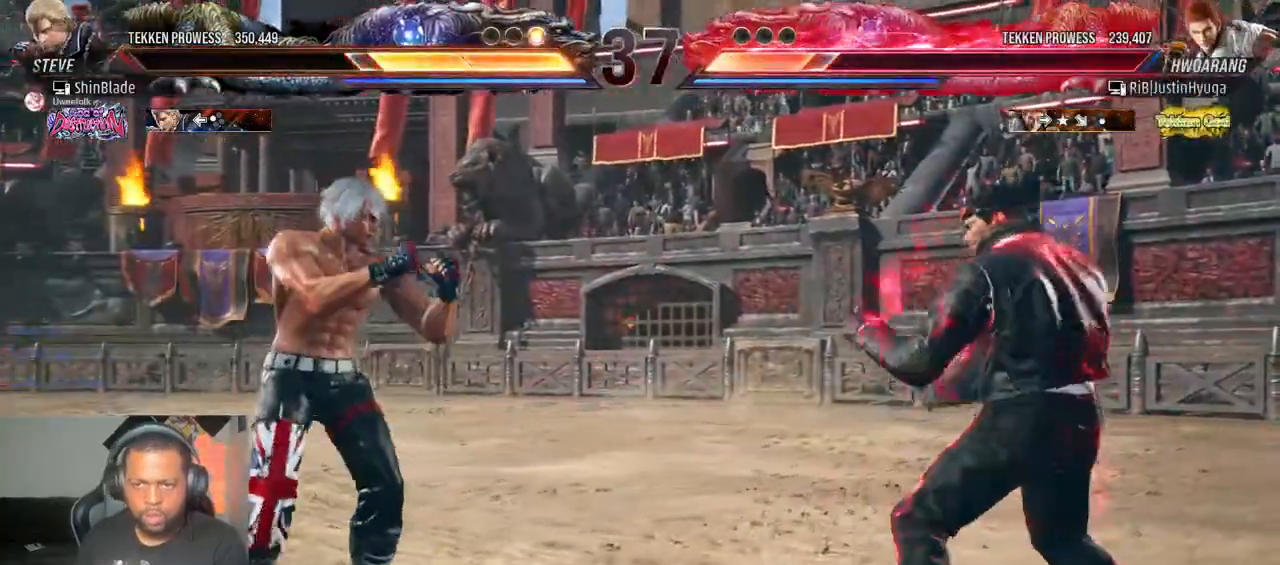
{"dt_ms": 500, "buttons": ["DPAD_DOWN"], "left_stick": "center", "right_stick": "center"}
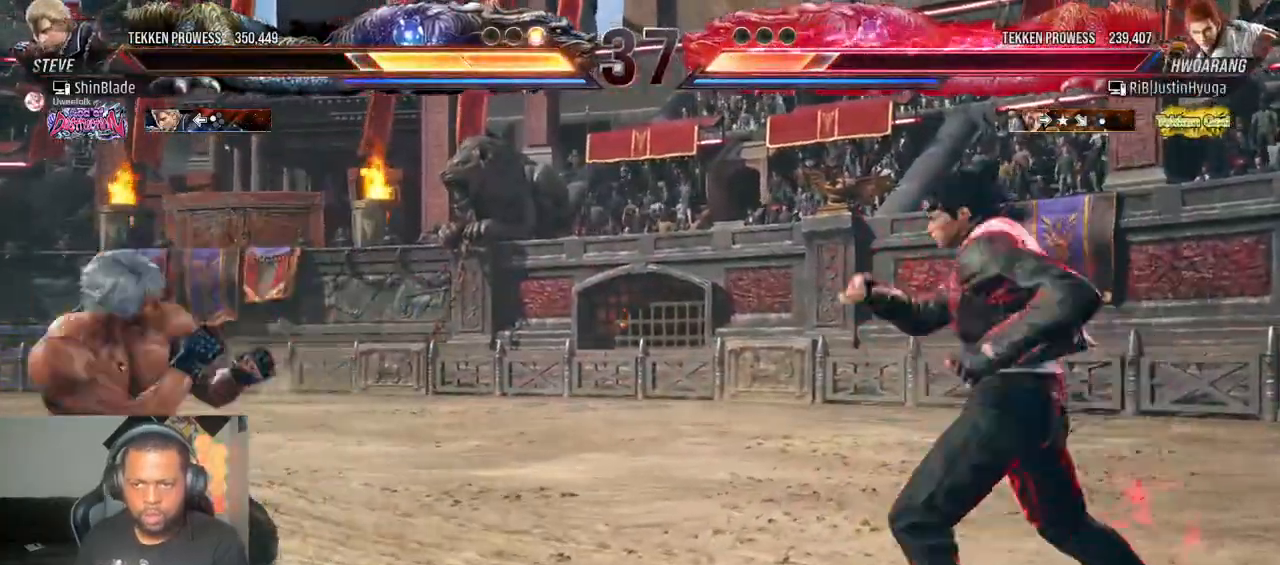
{"dt_ms": 500, "buttons": [], "left_stick": "center", "right_stick": "center", "events": [[150, "DPAD_DOWN", "up"], [167, "R1", "down"], [283, "R1", "up"]]}